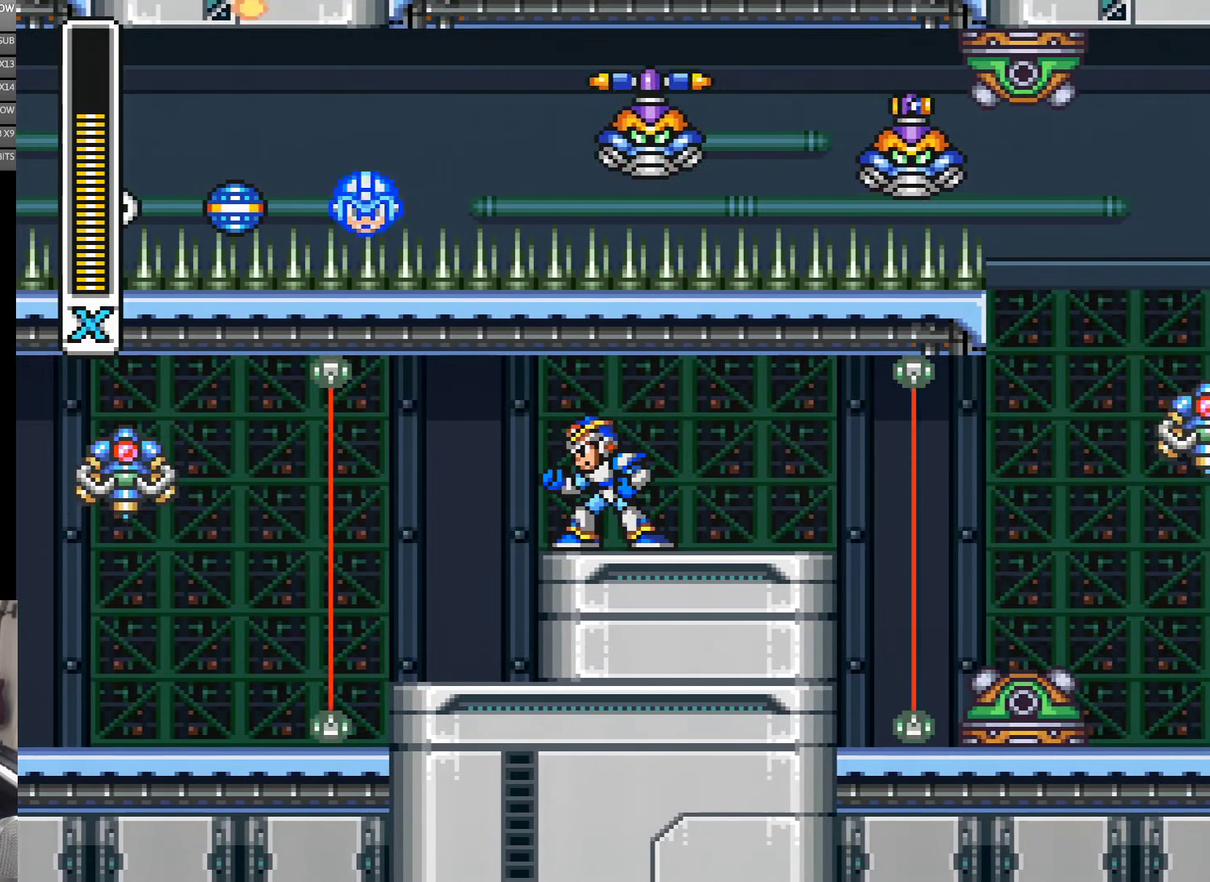
Gameplay with a controller (Nintendo layout); each line is a JSON object with the inputs held at the frame after it. "events" lists button and stick changes between this image and that frame as [ms after this image, input, new state], when the widget could be followed in between. Not read: B L3 R3 X Y.
{"buttons": [], "events": []}
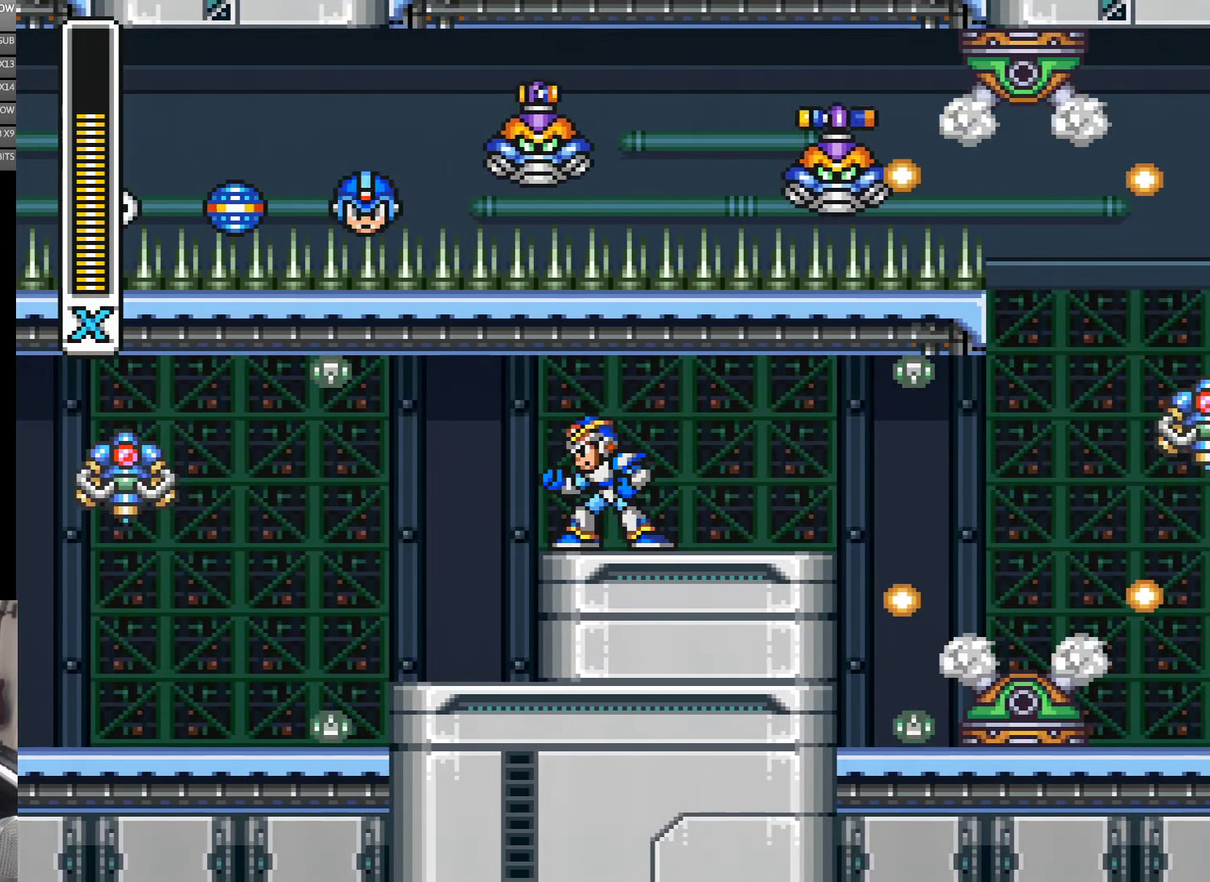
{"buttons": ["L1"], "events": [[100, "L1", "down"], [267, "L1", "up"], [434, "L1", "down"]]}
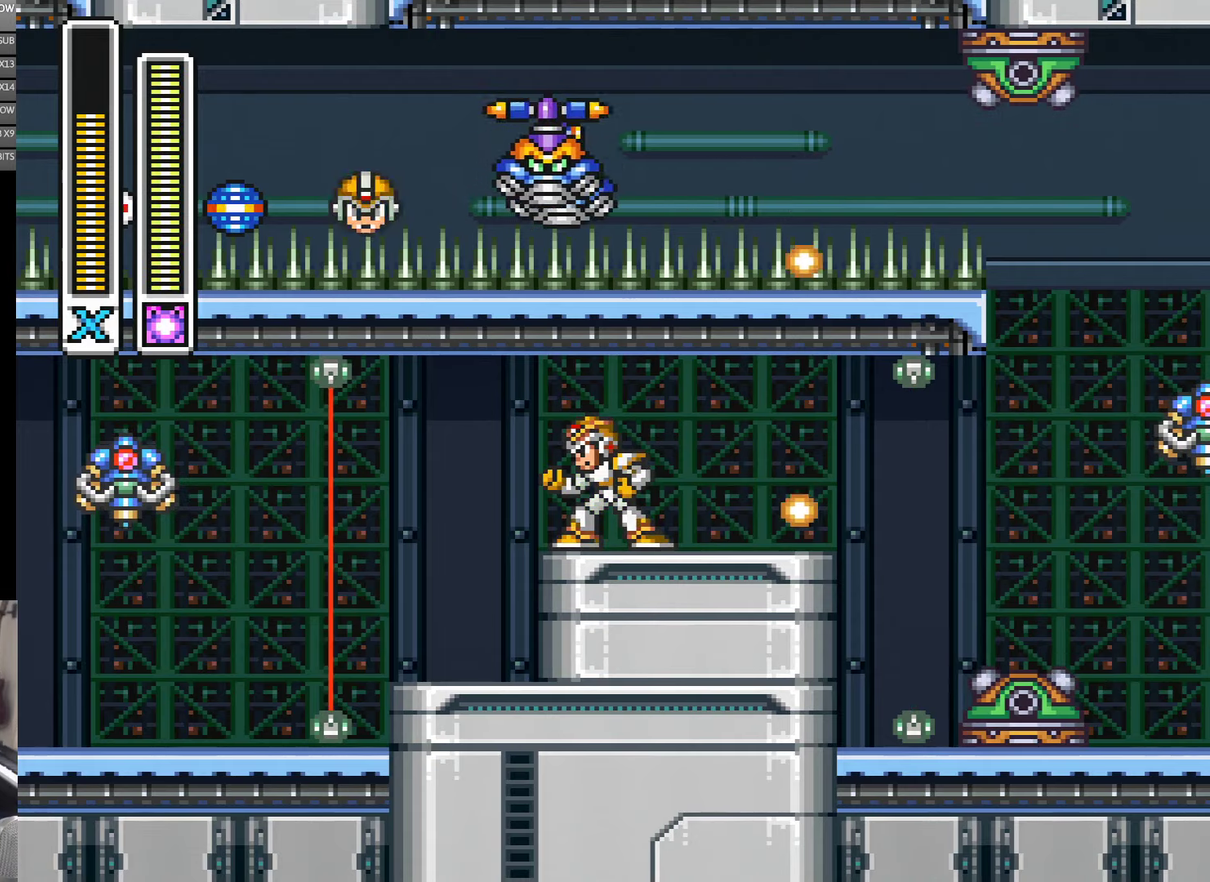
{"buttons": ["R1"], "events": [[350, "L1", "up"], [434, "R1", "down"]]}
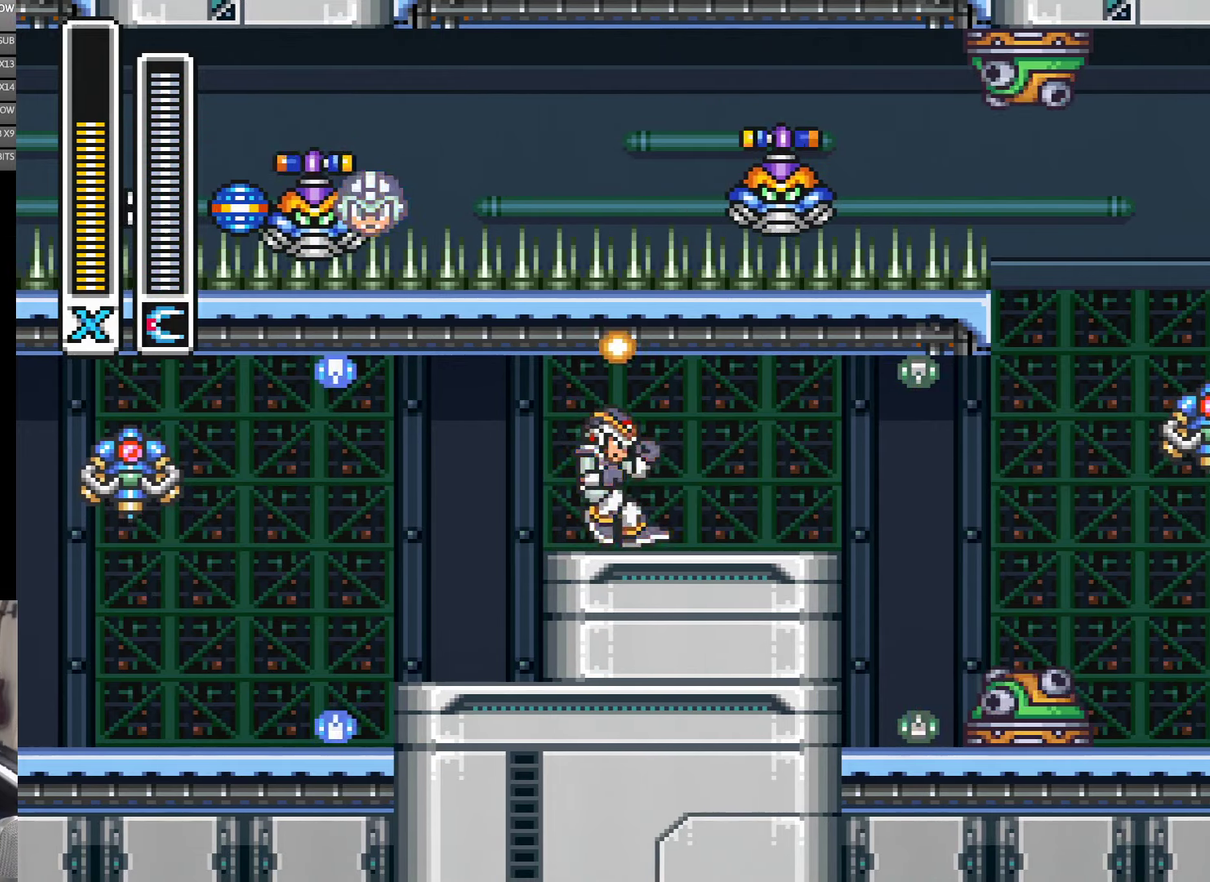
{"buttons": ["DPAD_RIGHT"], "events": [[34, "R1", "up"], [84, "DPAD_RIGHT", "down"], [100, "R1", "down"], [234, "R1", "up"]]}
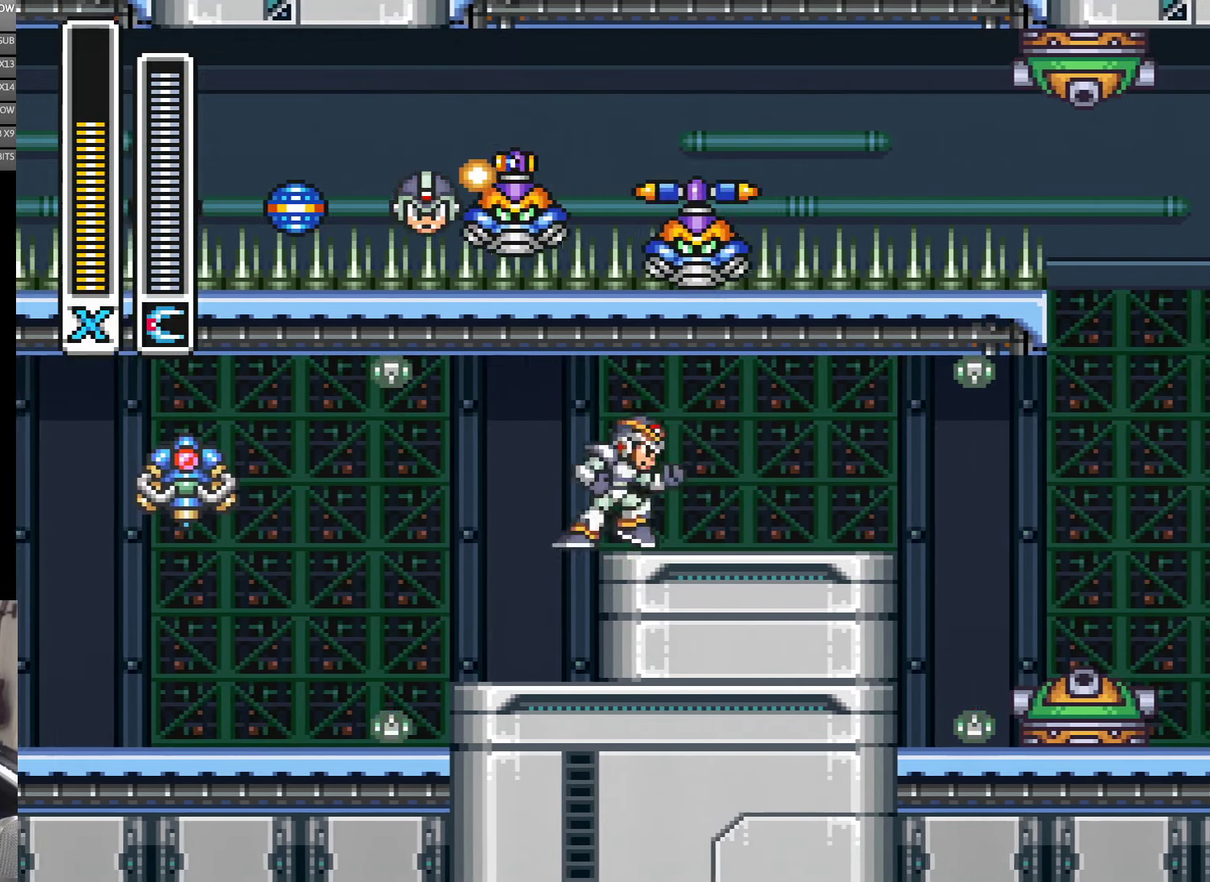
{"buttons": ["DPAD_RIGHT"], "events": []}
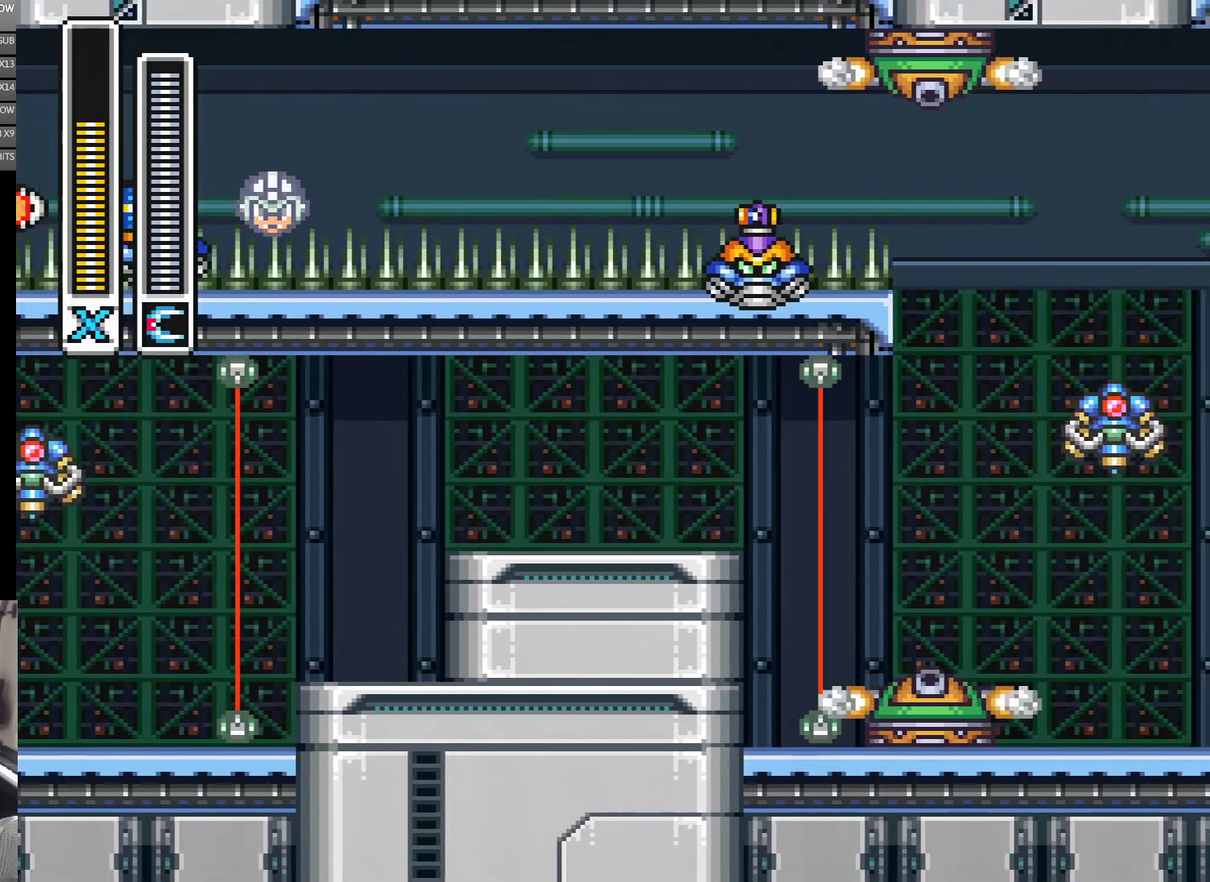
{"buttons": [], "events": [[134, "DPAD_RIGHT", "up"], [167, "DPAD_LEFT", "down"], [234, "DPAD_LEFT", "up"]]}
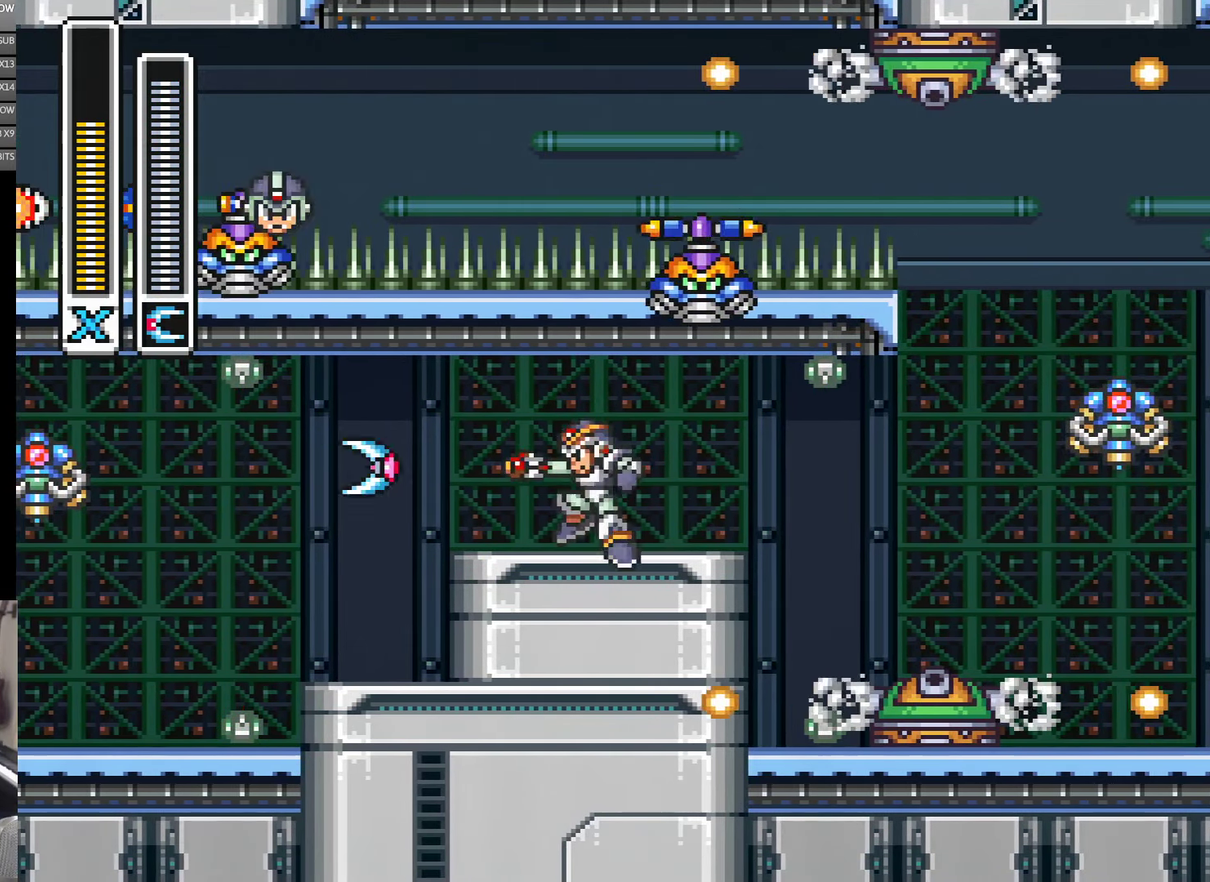
{"buttons": [], "events": []}
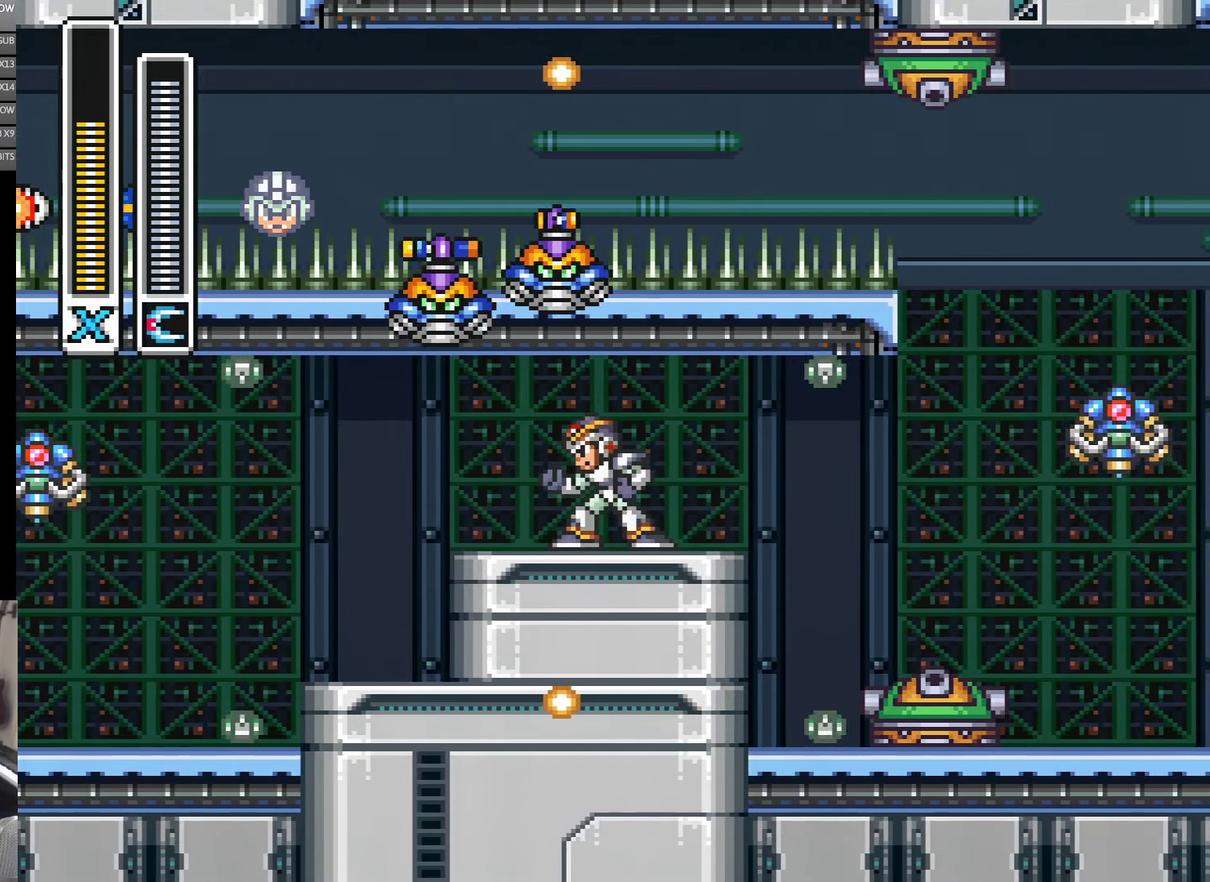
{"buttons": [], "events": []}
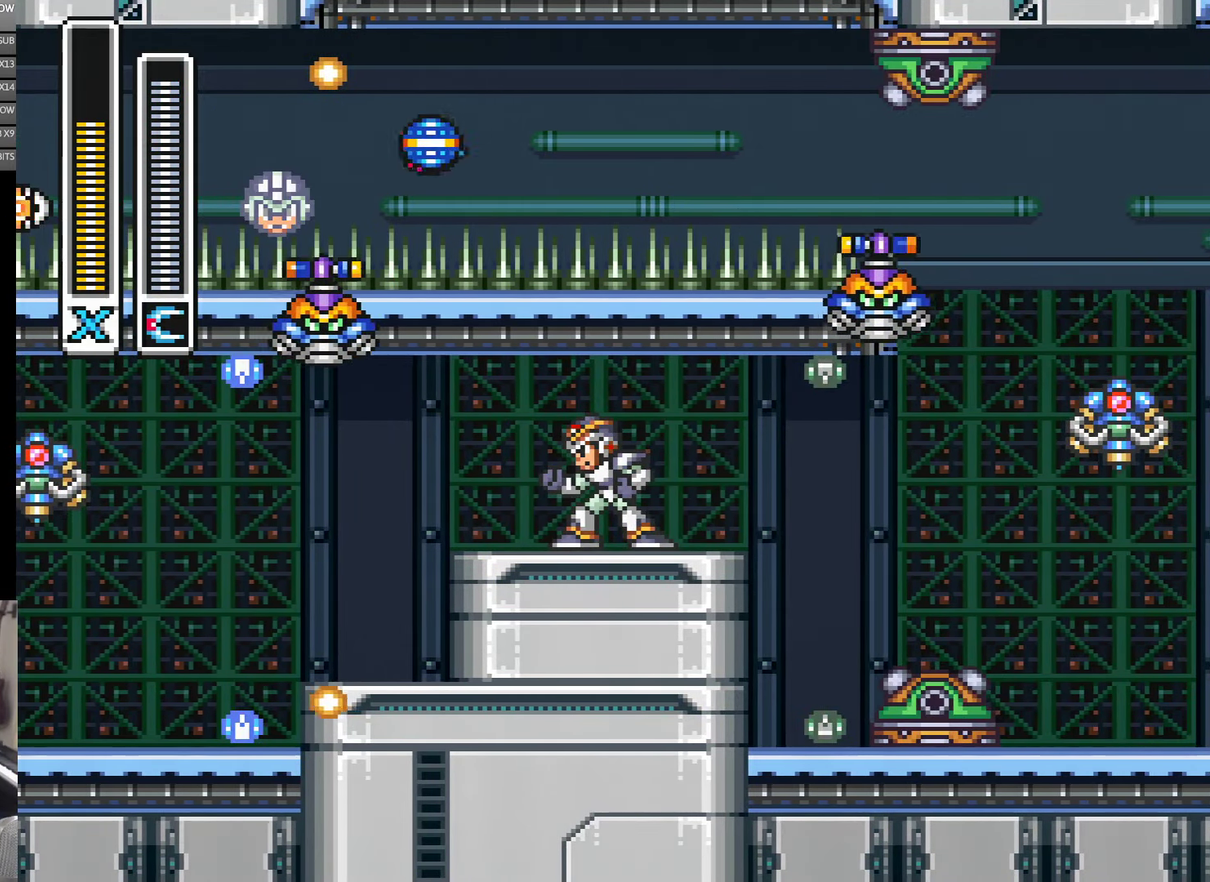
{"buttons": [], "events": []}
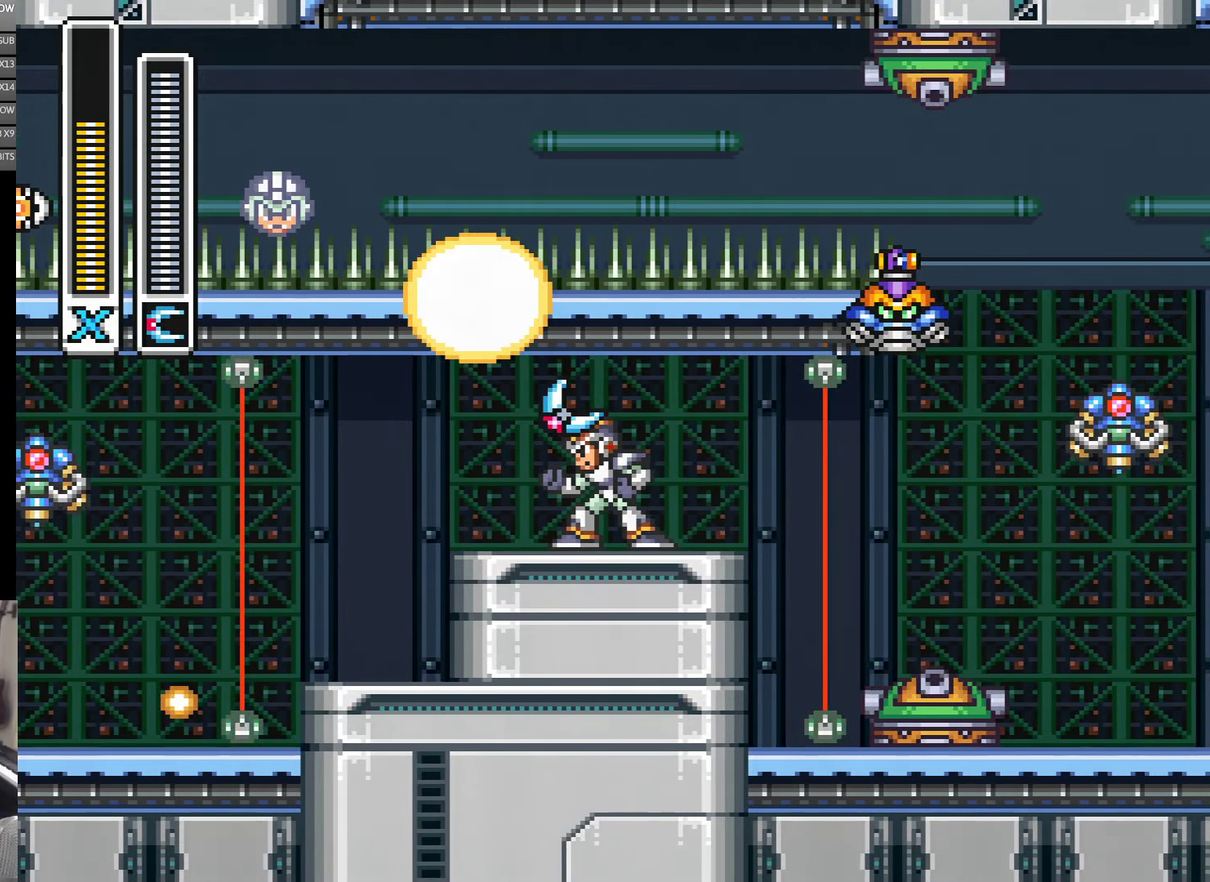
{"buttons": ["DPAD_RIGHT"], "events": [[184, "DPAD_RIGHT", "down"]]}
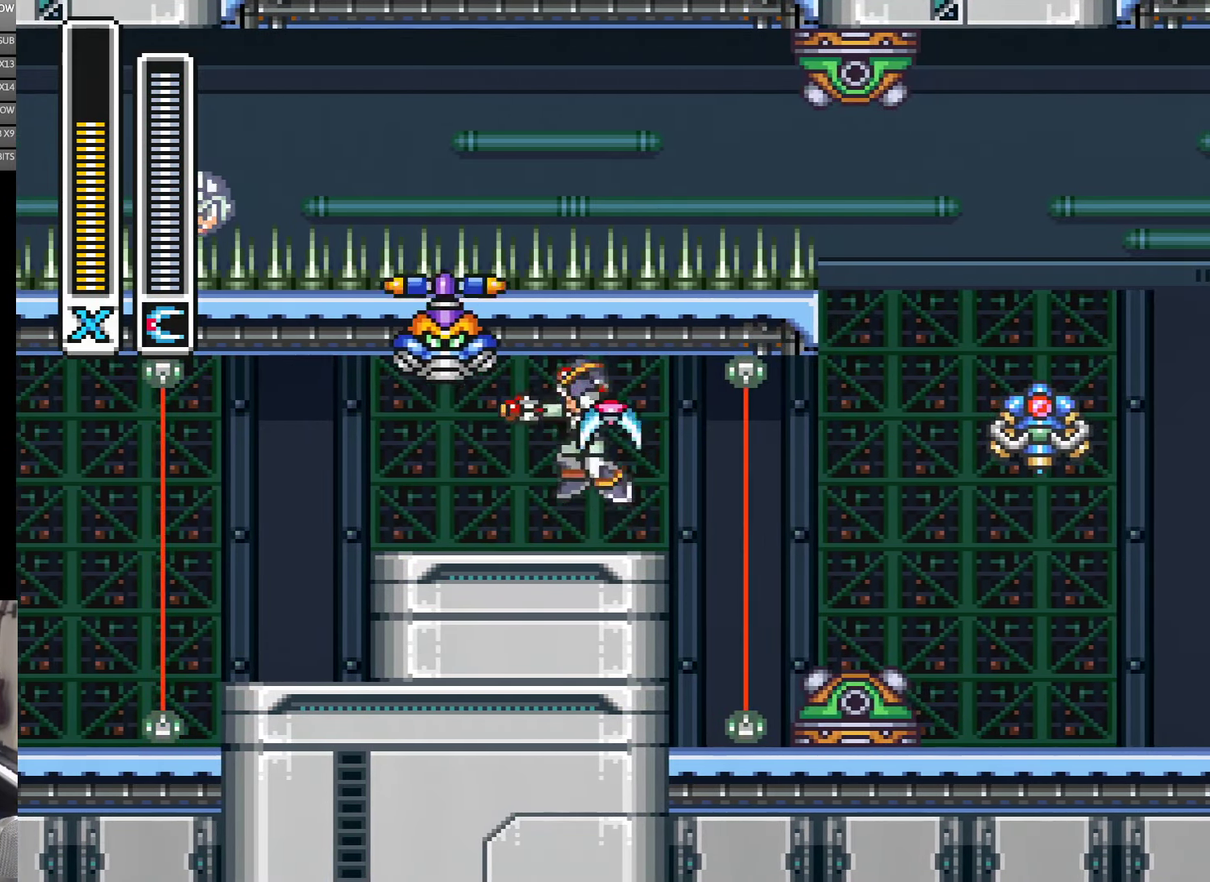
{"buttons": [], "events": [[17, "DPAD_RIGHT", "up"], [50, "DPAD_LEFT", "down"], [134, "DPAD_LEFT", "up"]]}
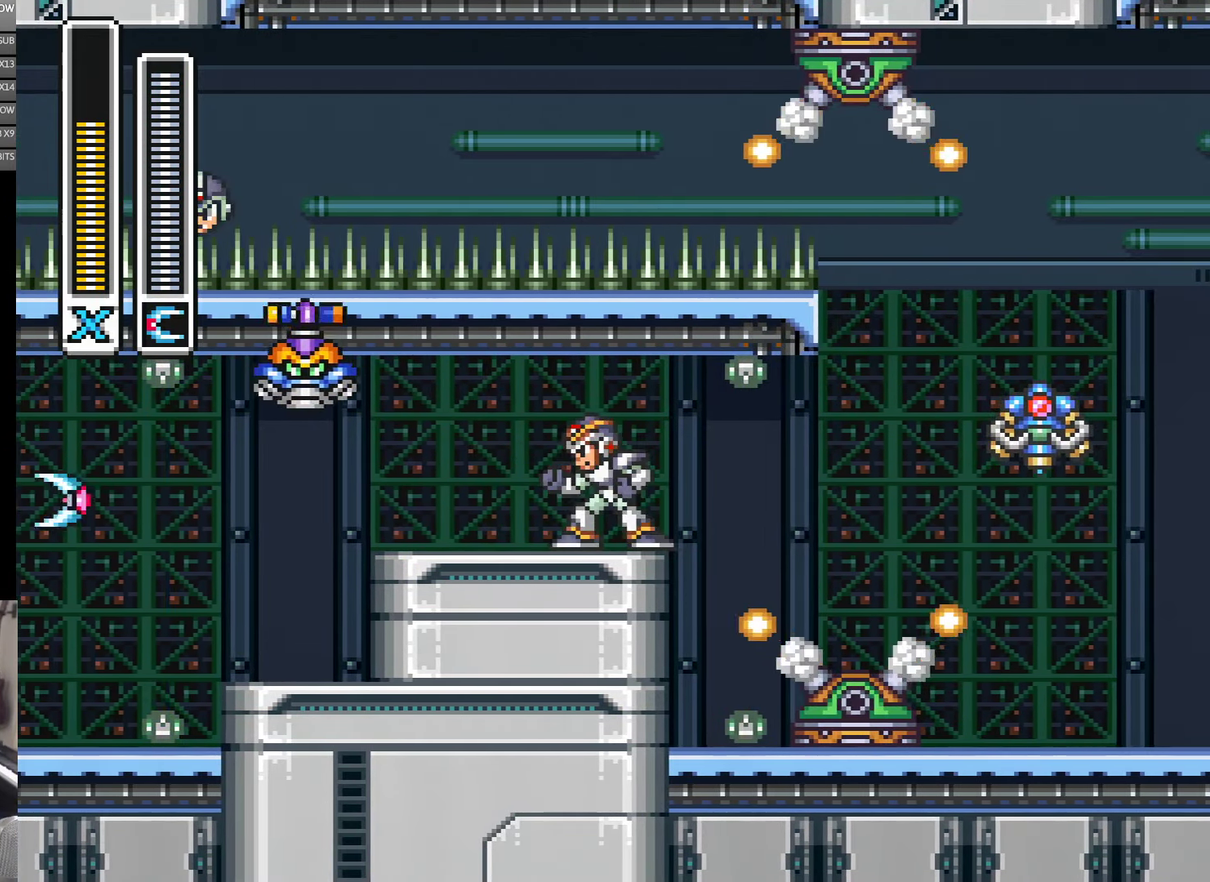
{"buttons": [], "events": []}
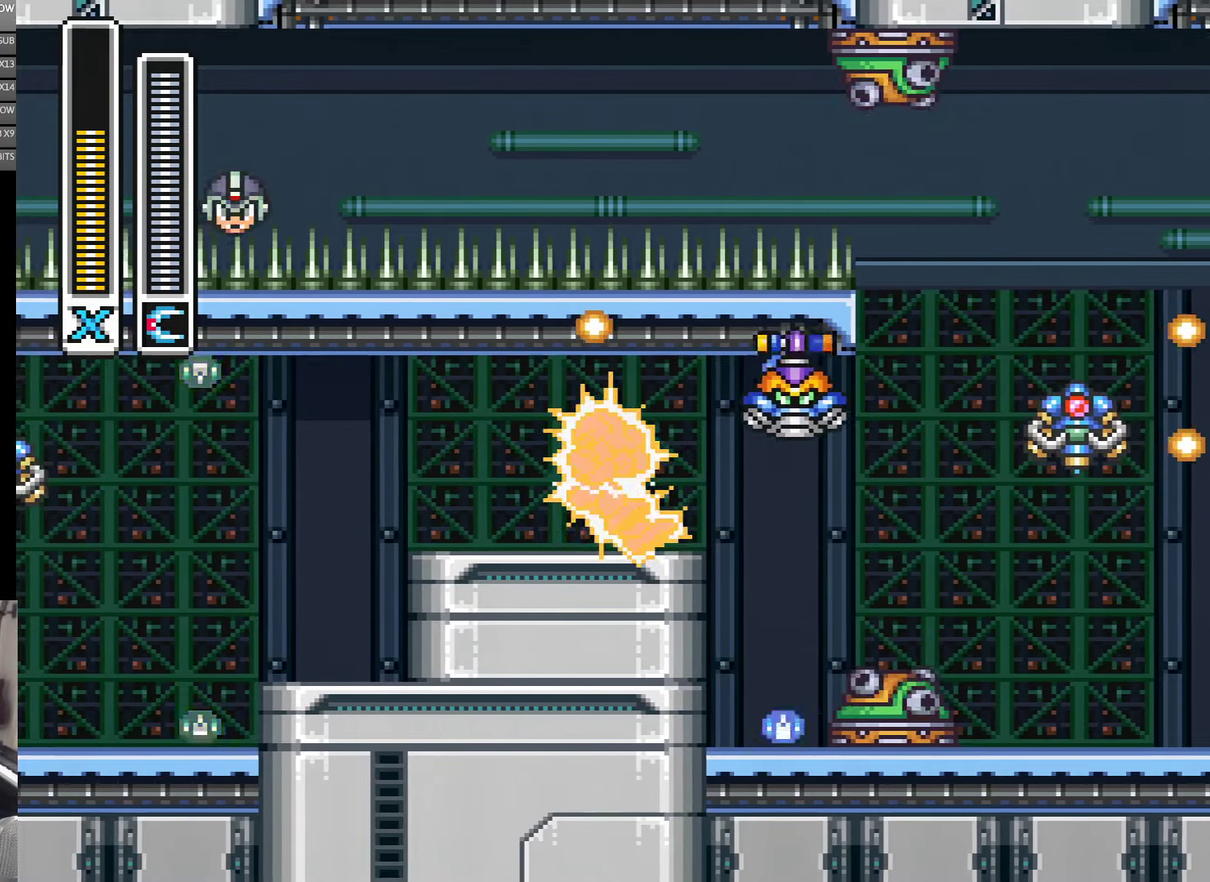
{"buttons": ["DPAD_RIGHT"], "events": [[316, "DPAD_RIGHT", "down"]]}
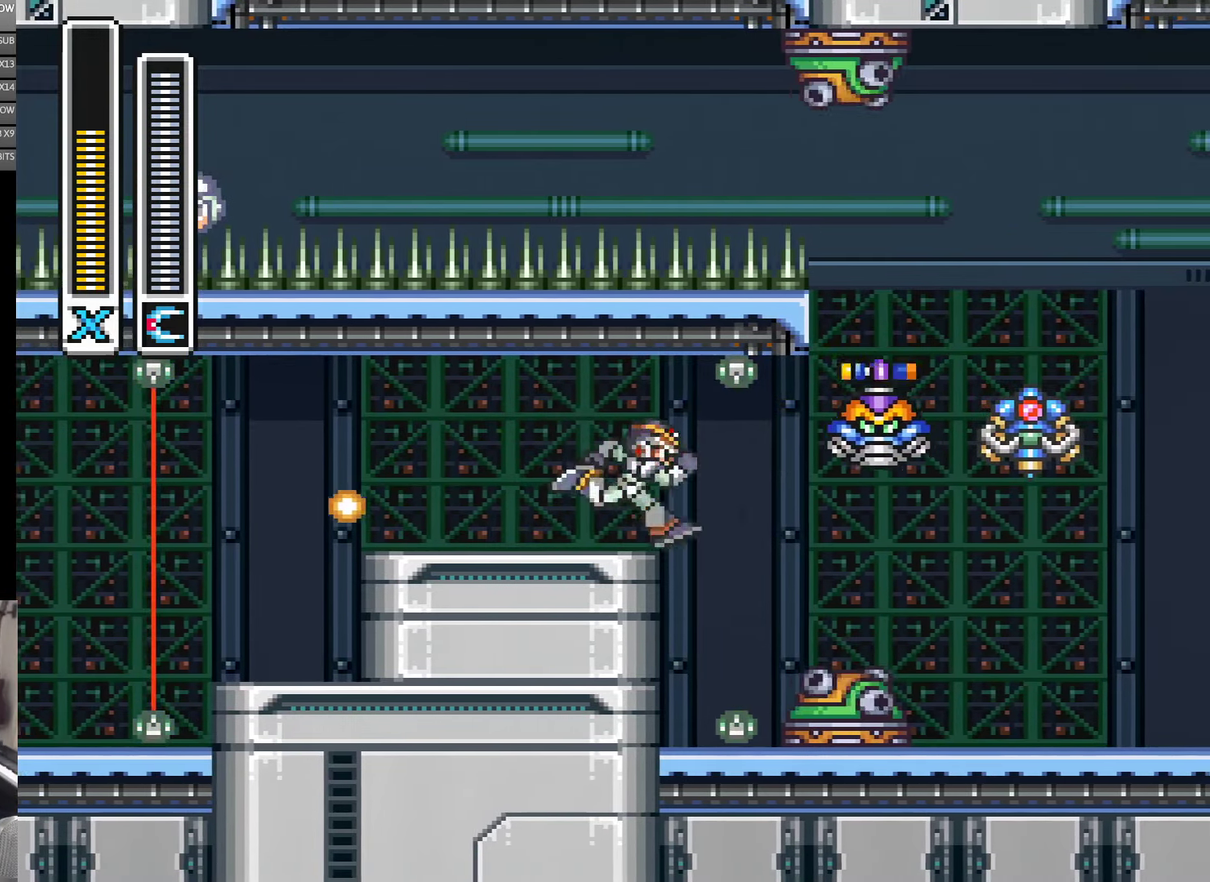
{"buttons": [], "events": [[116, "DPAD_RIGHT", "up"]]}
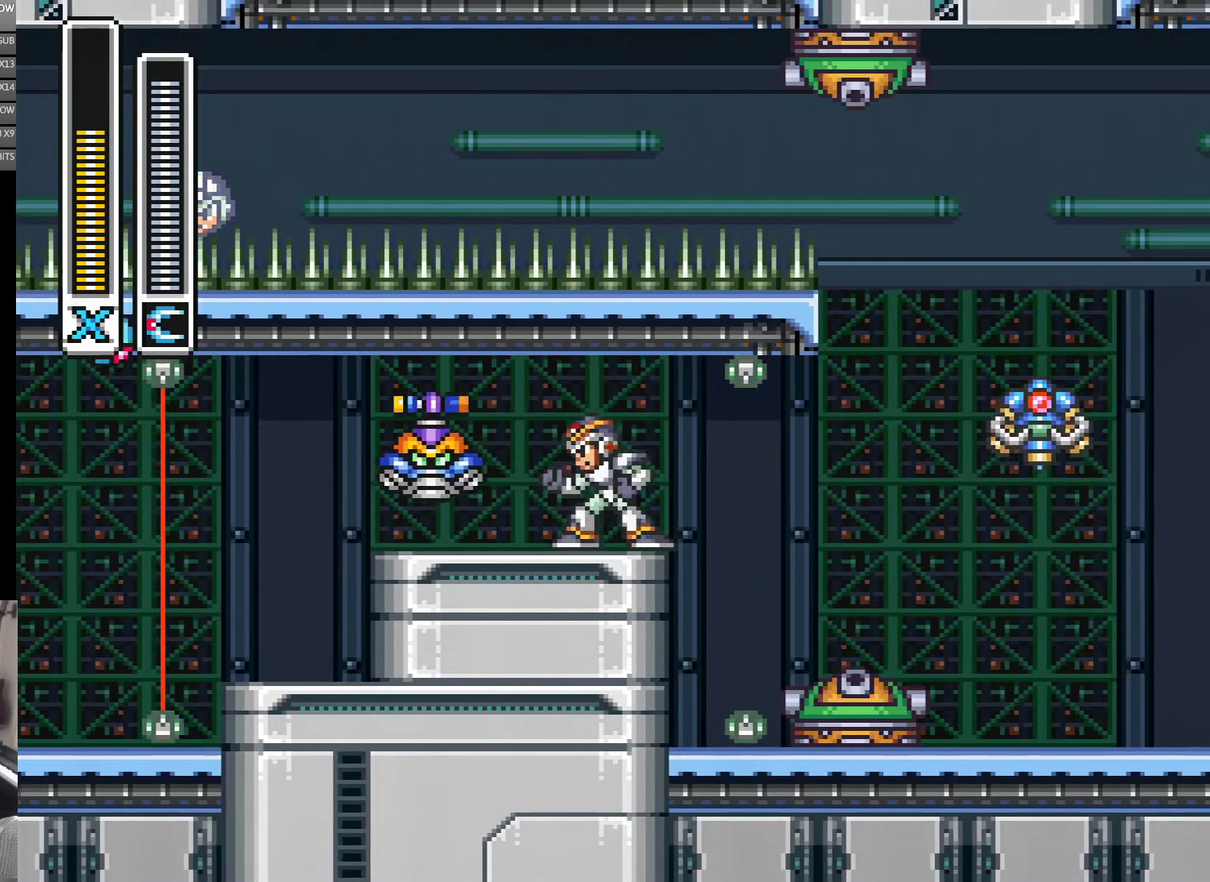
{"buttons": [], "events": []}
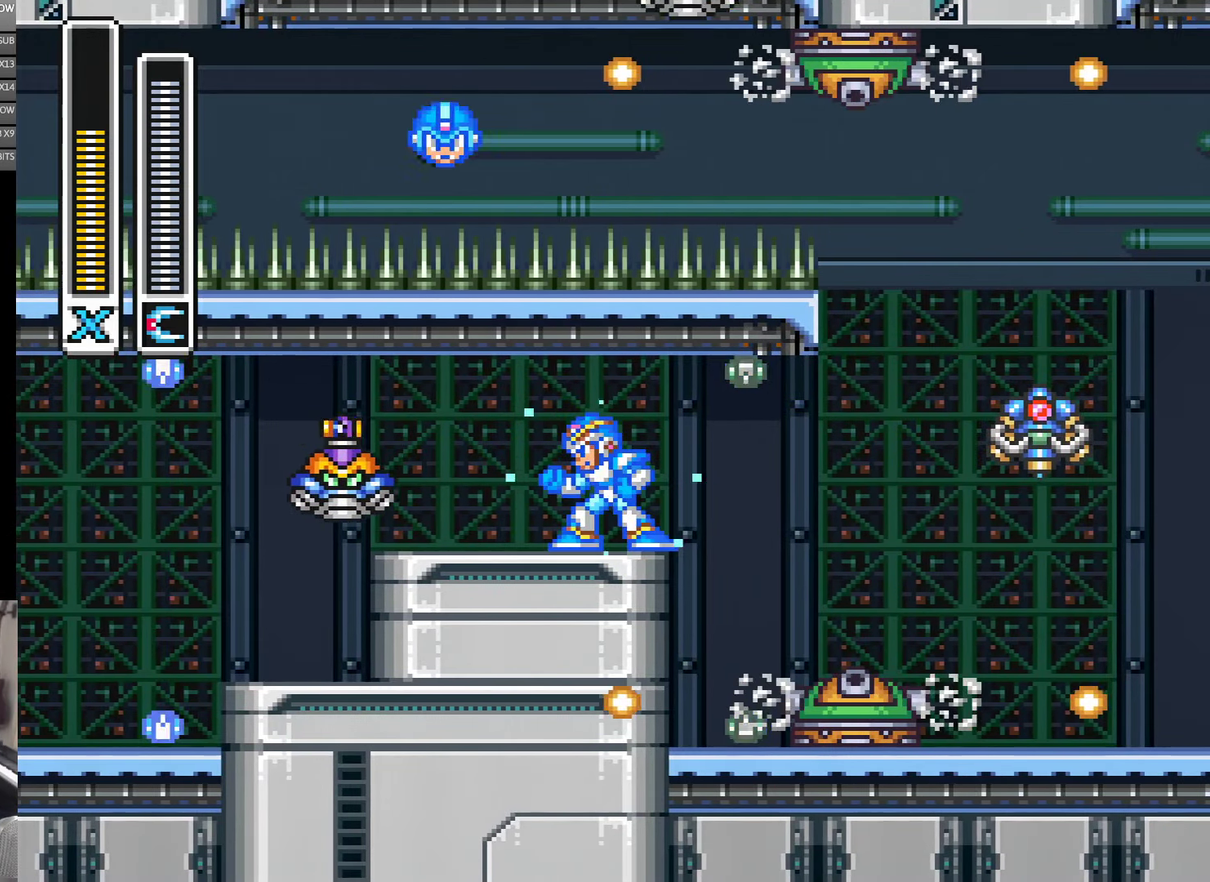
{"buttons": ["DPAD_RIGHT"], "events": [[466, "DPAD_RIGHT", "down"]]}
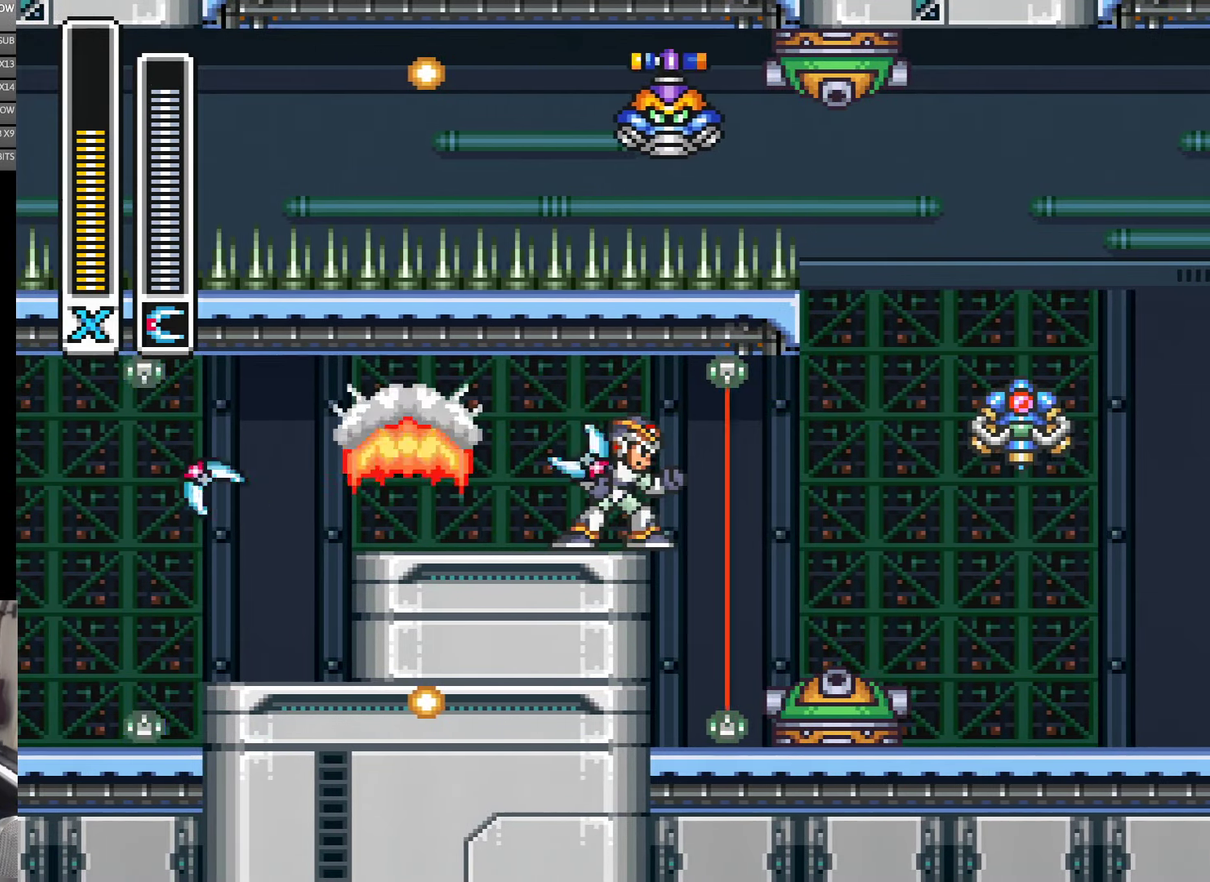
{"buttons": [], "events": [[100, "DPAD_RIGHT", "up"], [150, "L1", "down"], [300, "L1", "up"]]}
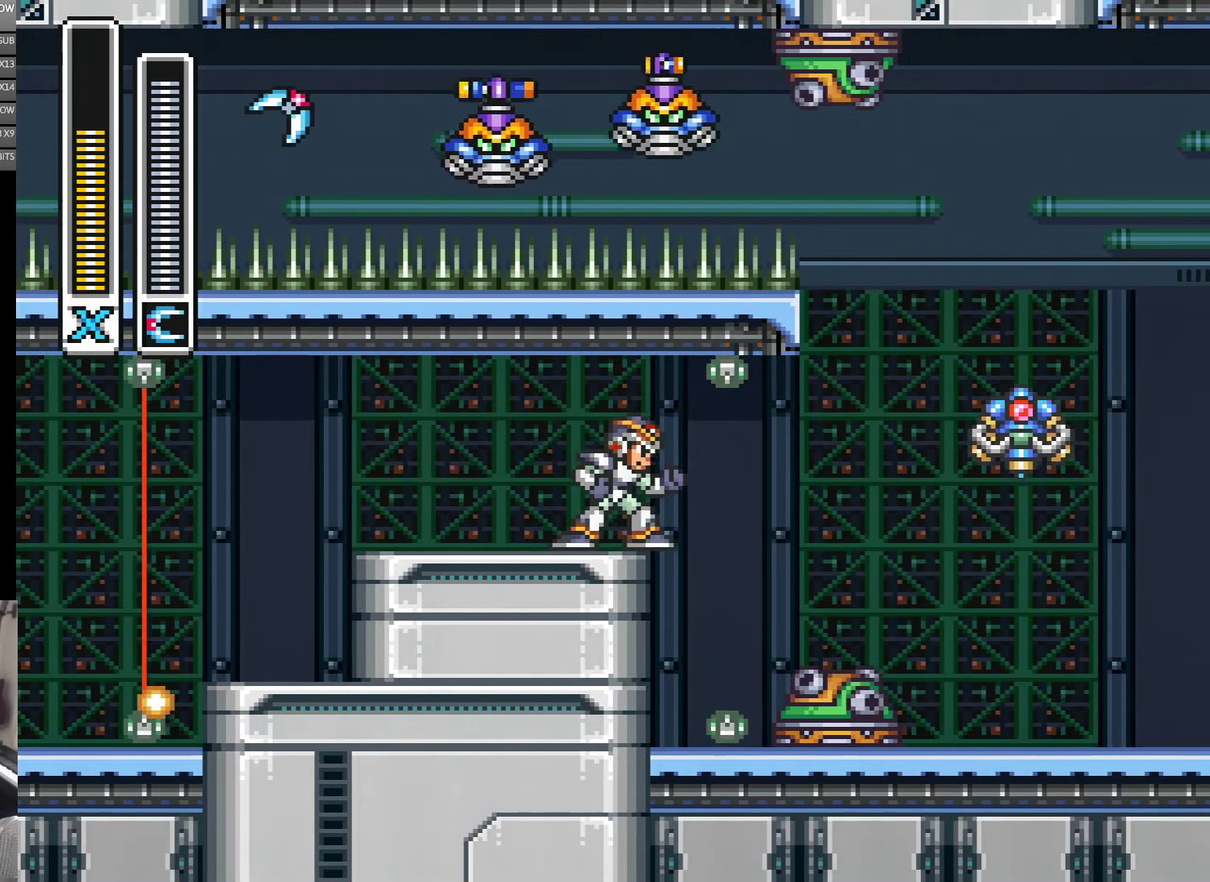
{"buttons": ["R1"], "events": [[66, "R1", "down"], [183, "R1", "up"], [250, "R1", "down"]]}
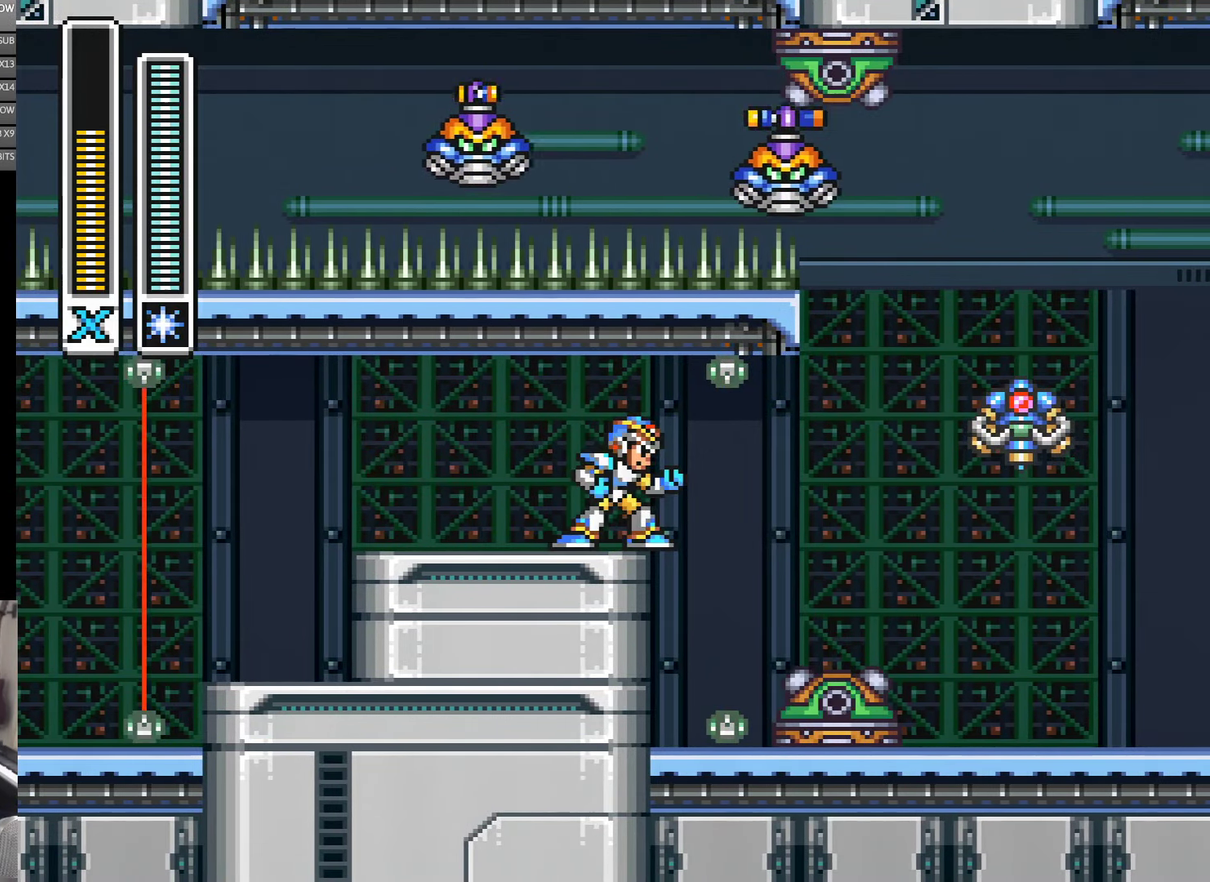
{"buttons": [], "events": [[383, "R1", "up"]]}
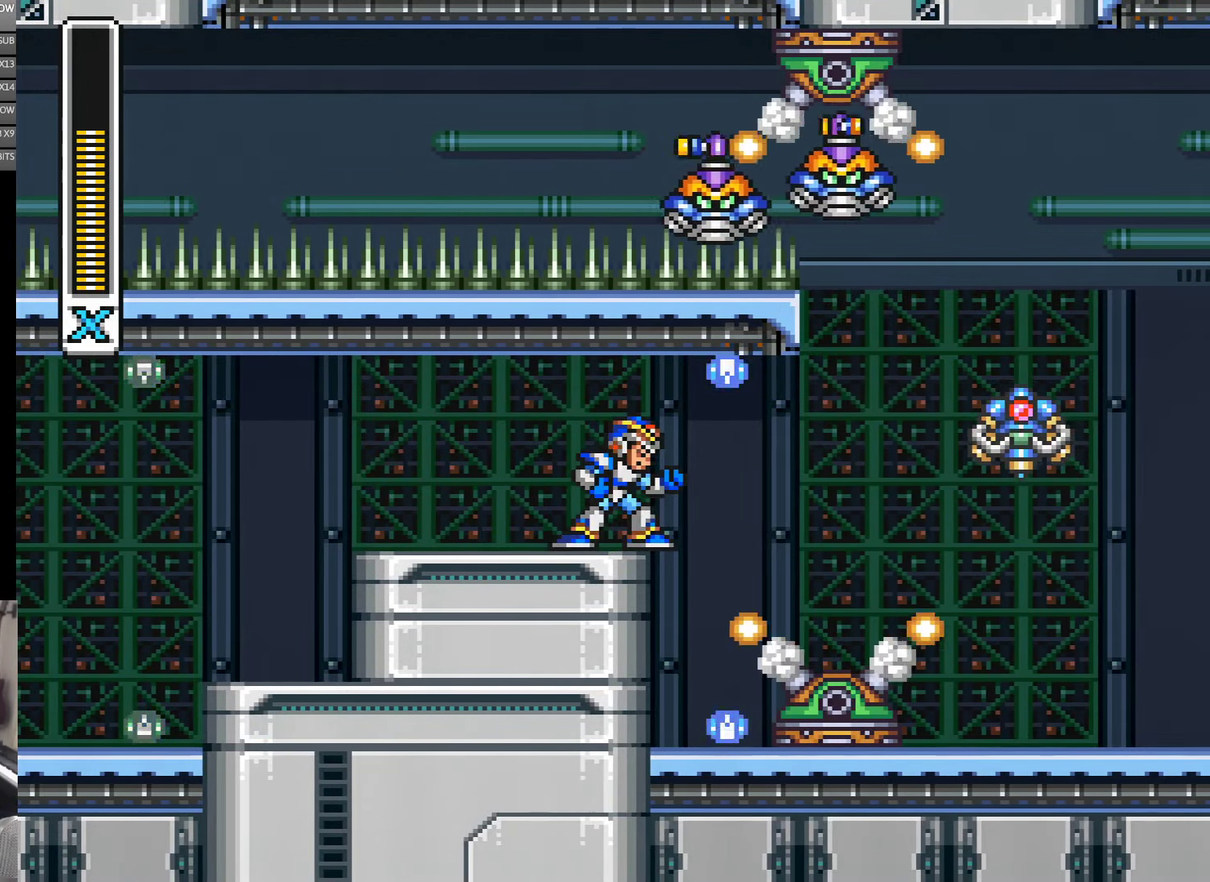
{"buttons": [], "events": []}
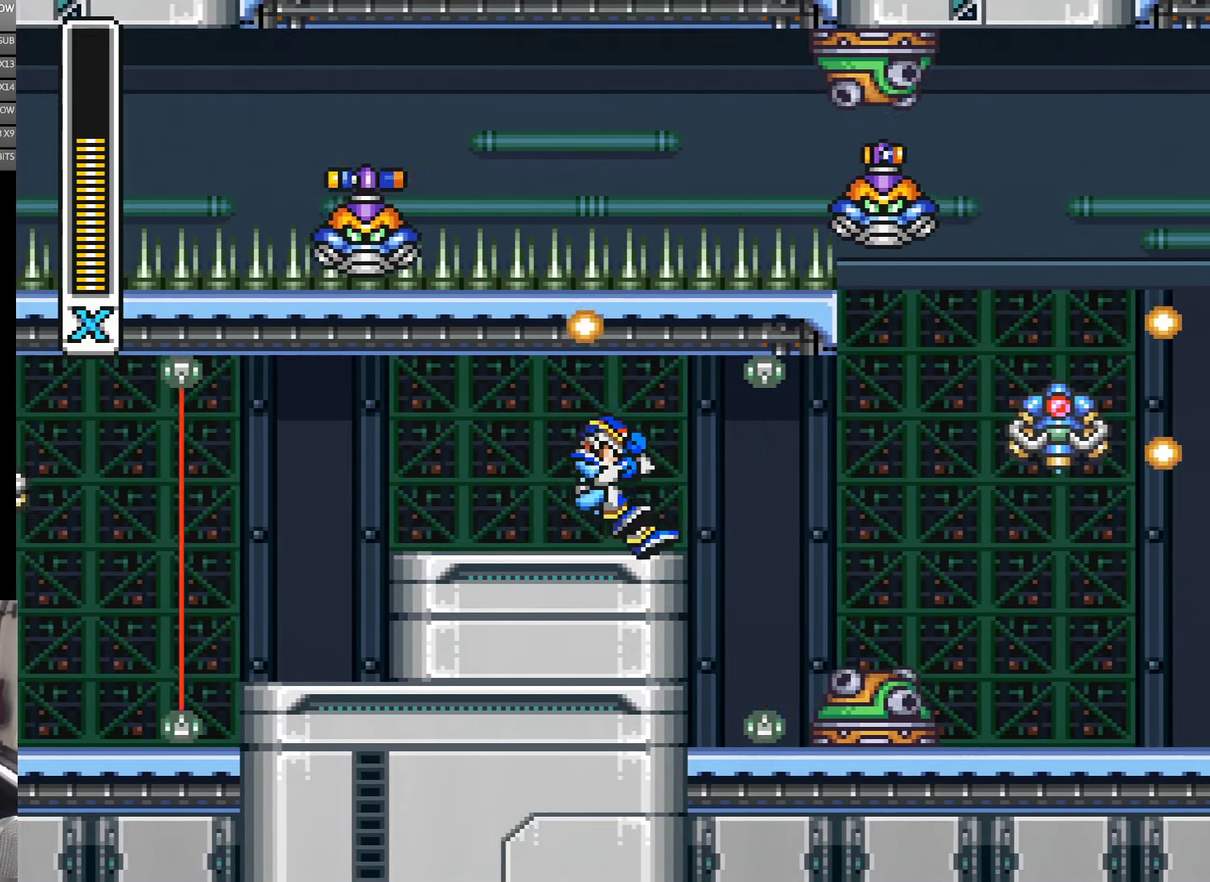
{"buttons": ["DPAD_RIGHT"], "events": [[150, "DPAD_RIGHT", "down"]]}
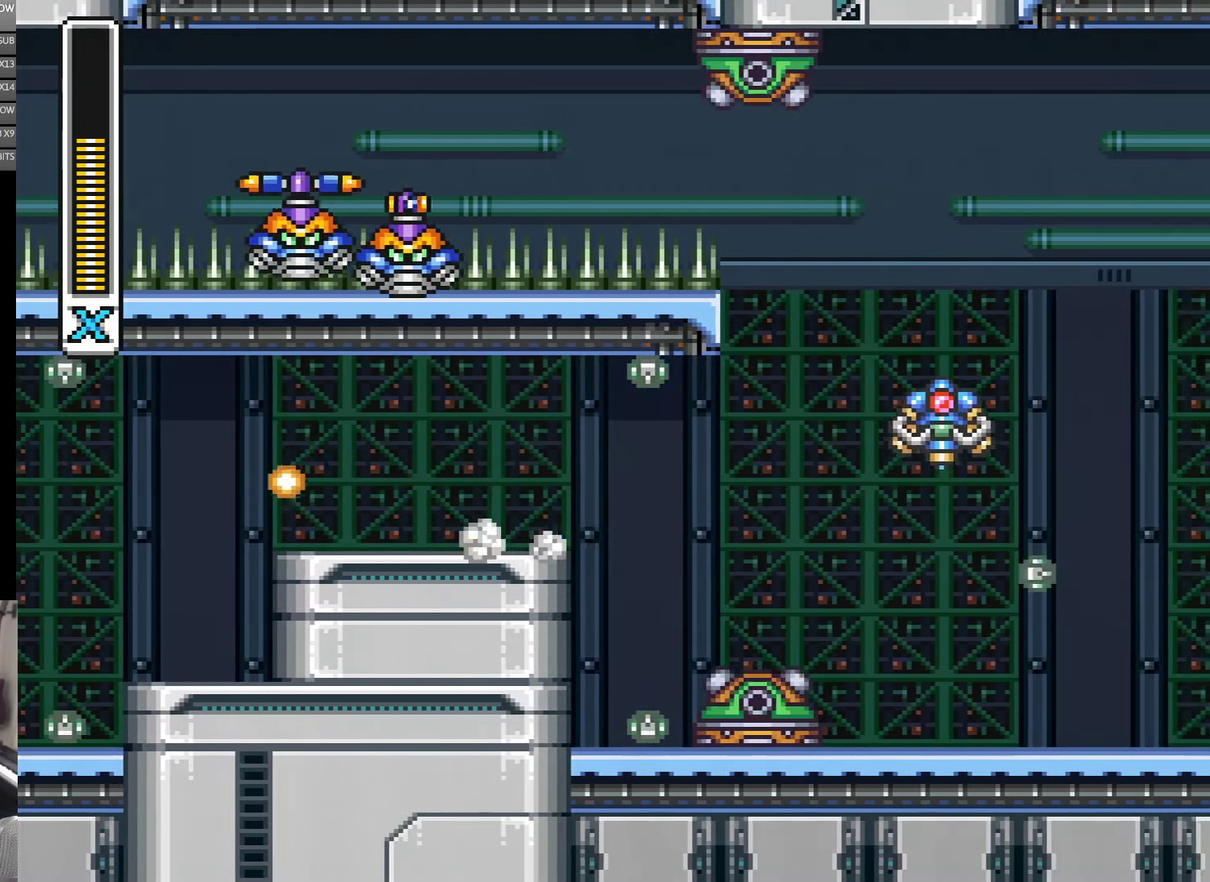
{"buttons": ["DPAD_RIGHT"], "events": []}
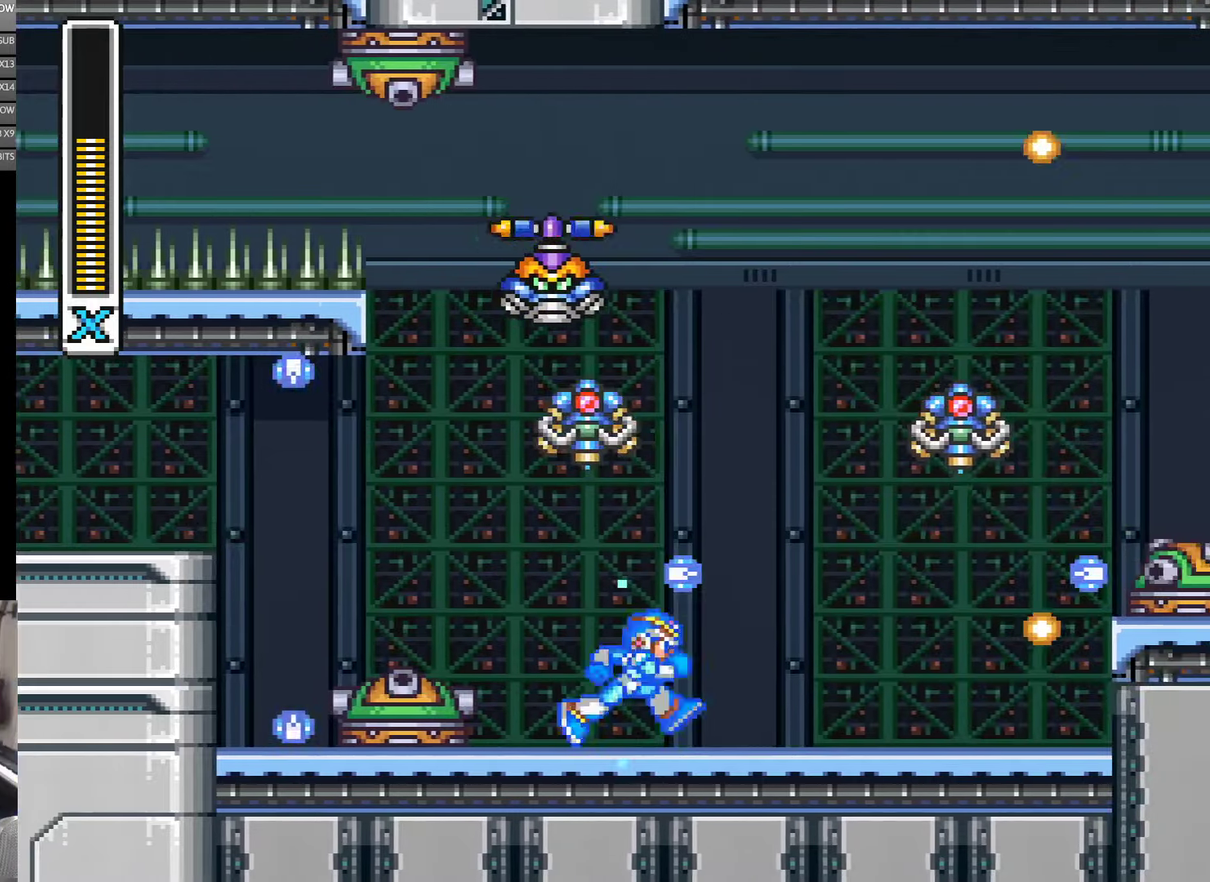
{"buttons": [], "events": [[450, "DPAD_RIGHT", "up"]]}
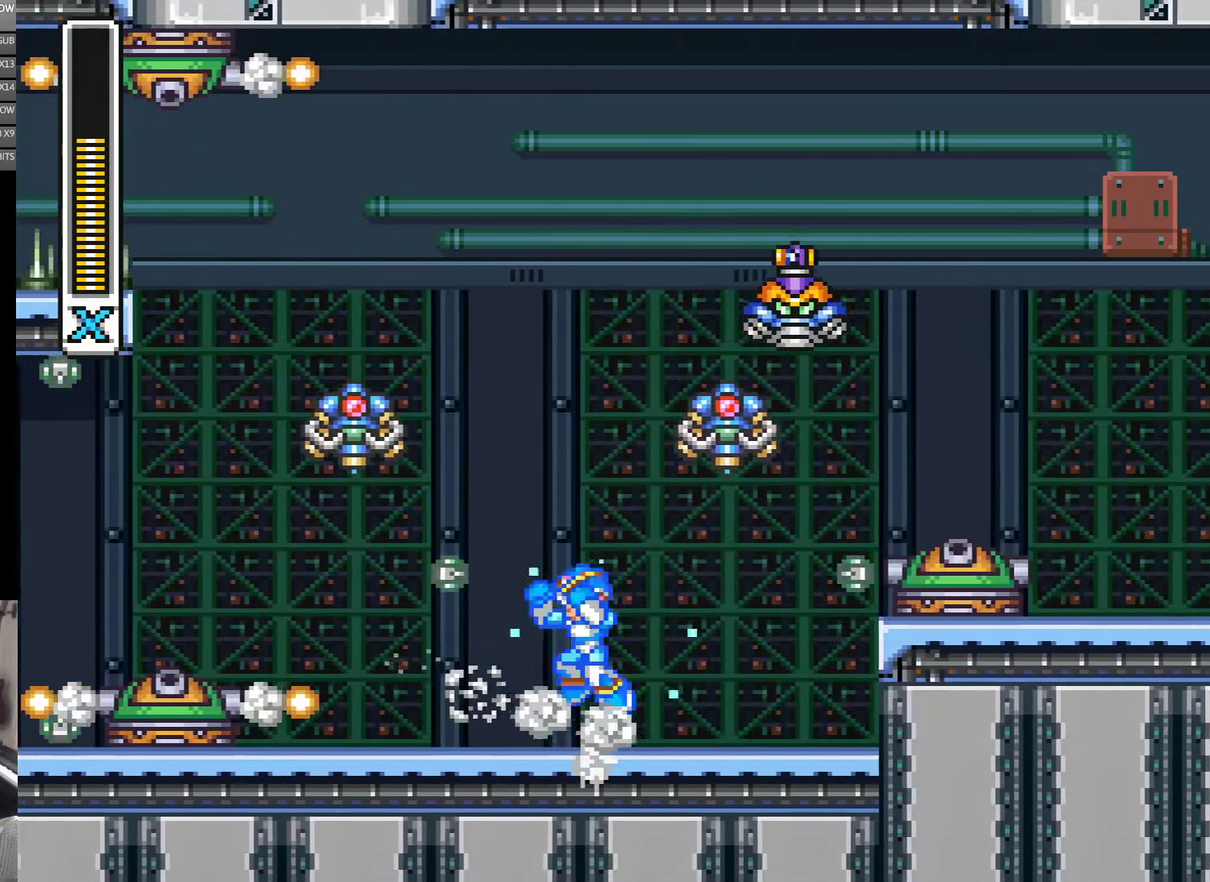
{"buttons": [], "events": [[17, "DPAD_LEFT", "down"], [250, "DPAD_LEFT", "up"], [250, "DPAD_RIGHT", "down"], [350, "DPAD_RIGHT", "up"]]}
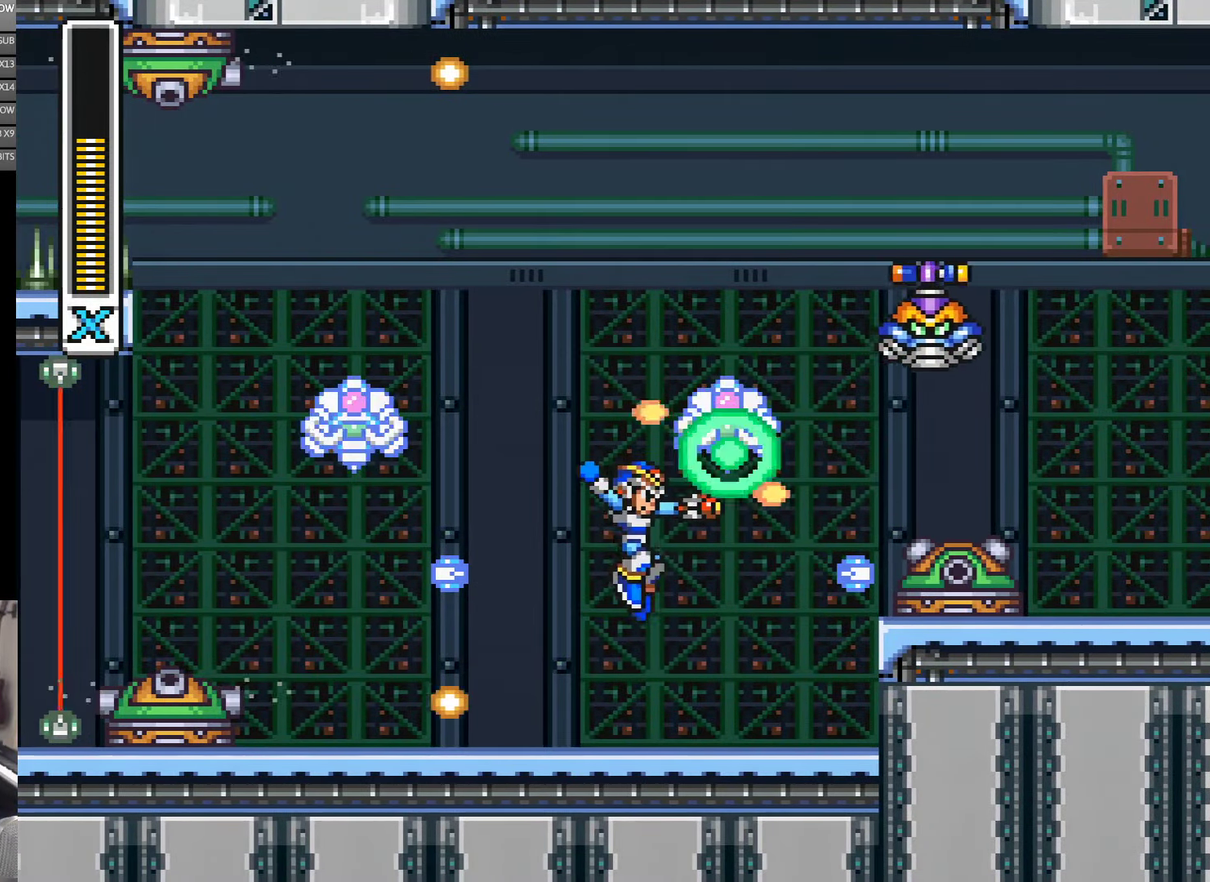
{"buttons": ["DPAD_RIGHT"], "events": [[217, "DPAD_RIGHT", "down"]]}
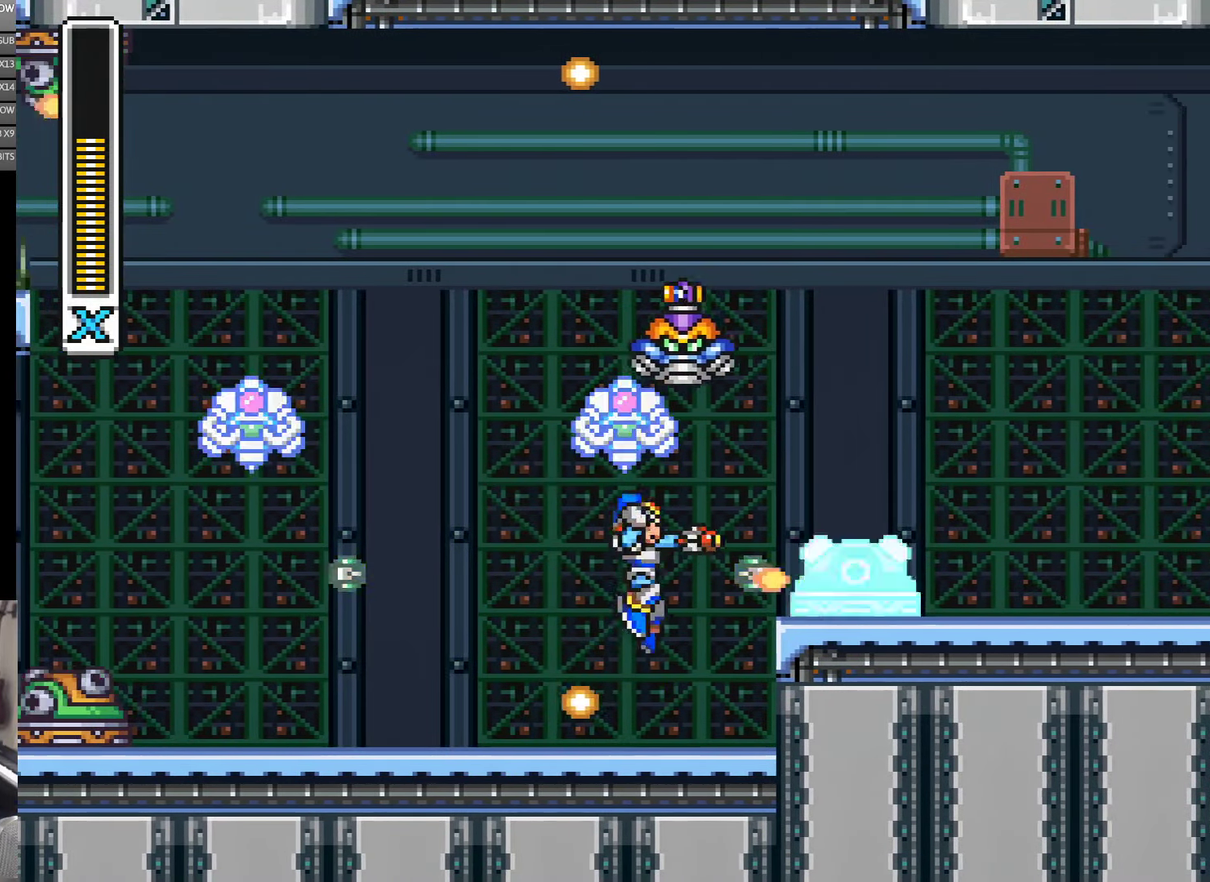
{"buttons": [], "events": [[50, "DPAD_RIGHT", "up"], [217, "DPAD_RIGHT", "down"], [317, "DPAD_RIGHT", "up"]]}
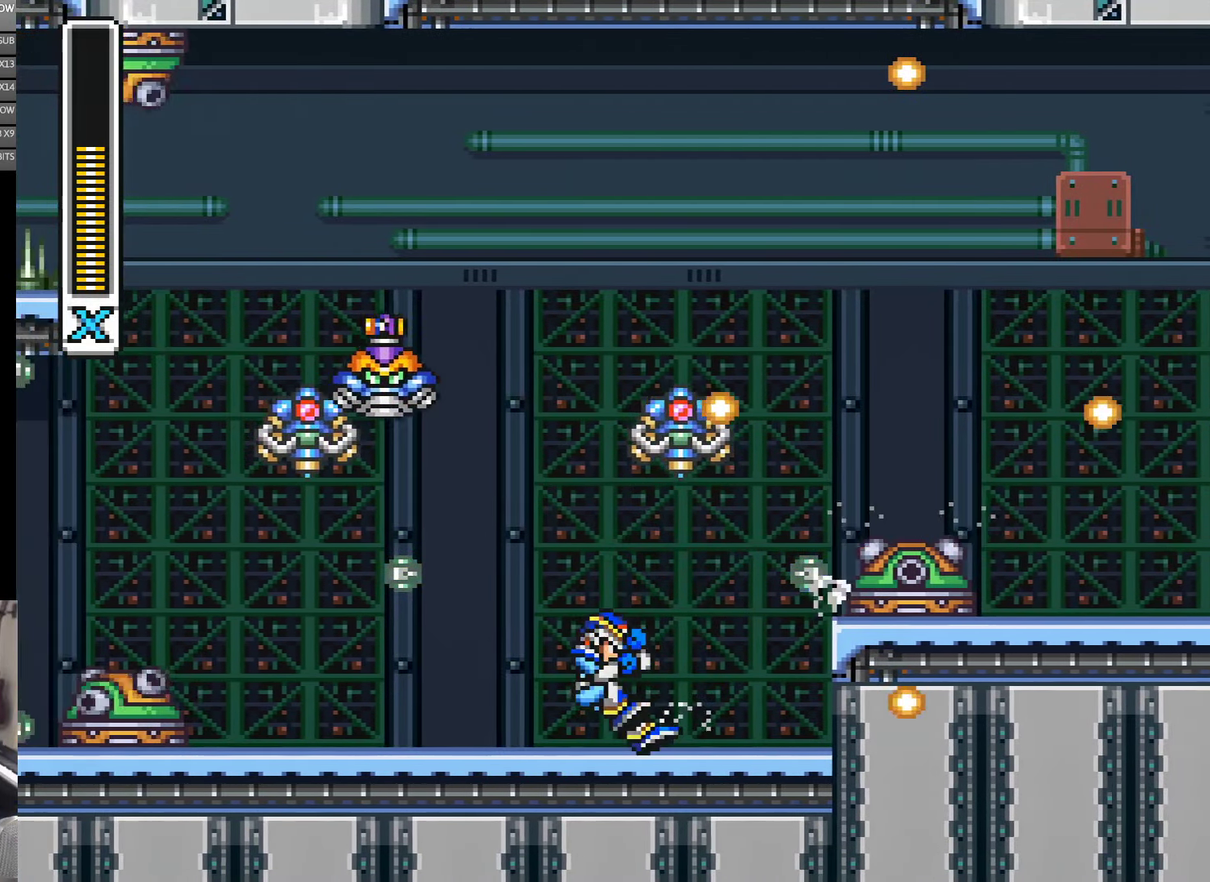
{"buttons": ["DPAD_RIGHT"], "events": [[150, "DPAD_RIGHT", "down"]]}
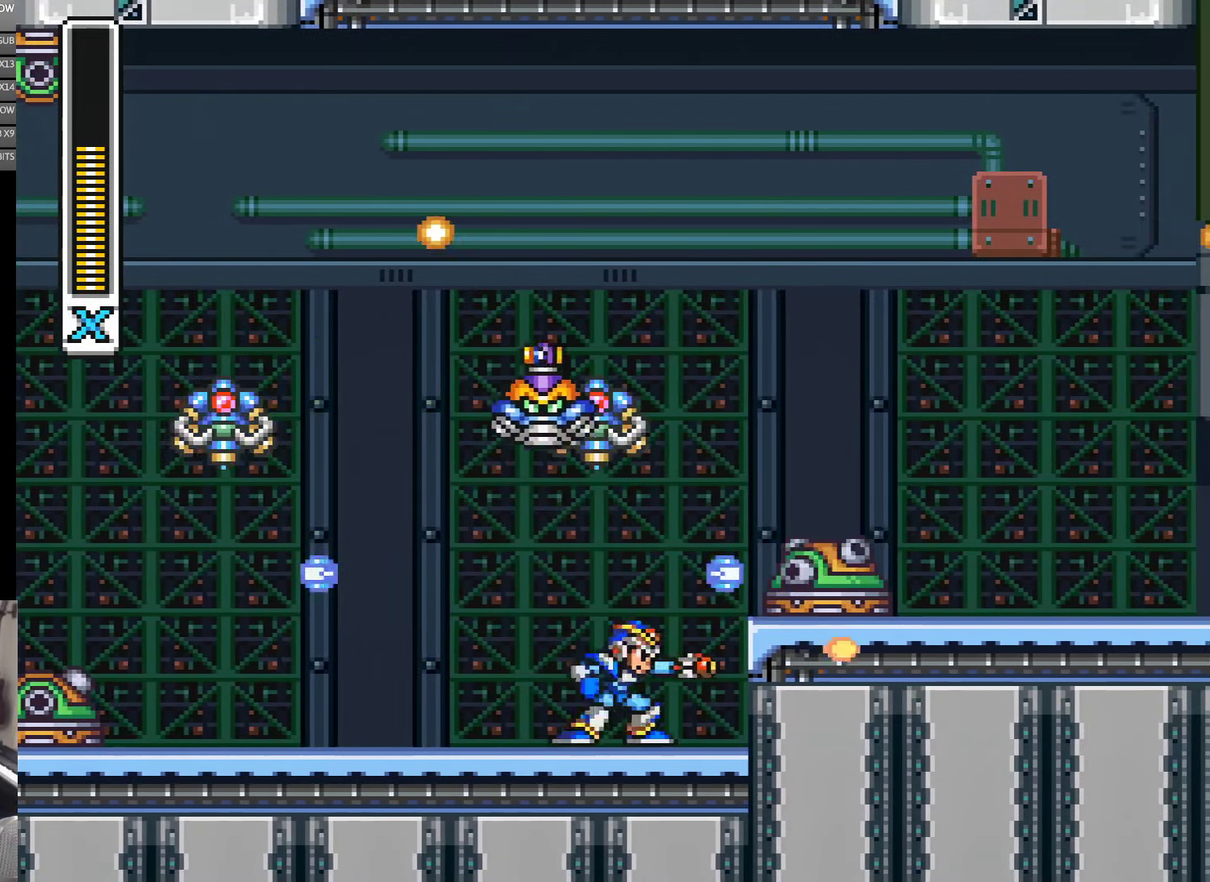
{"buttons": ["DPAD_RIGHT"], "events": [[50, "DPAD_RIGHT", "up"], [250, "DPAD_RIGHT", "down"]]}
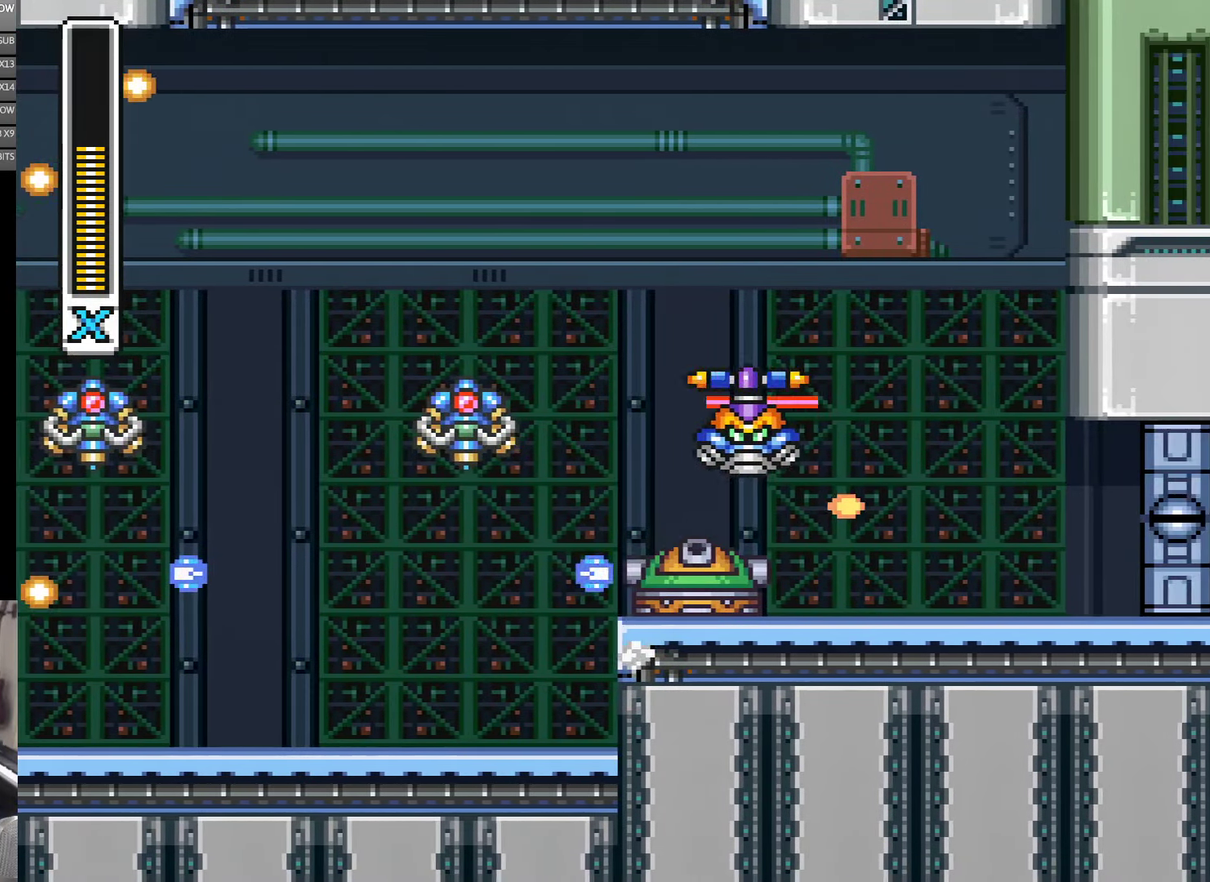
{"buttons": ["DPAD_RIGHT"], "events": [[367, "DPAD_RIGHT", "up"], [450, "DPAD_RIGHT", "down"]]}
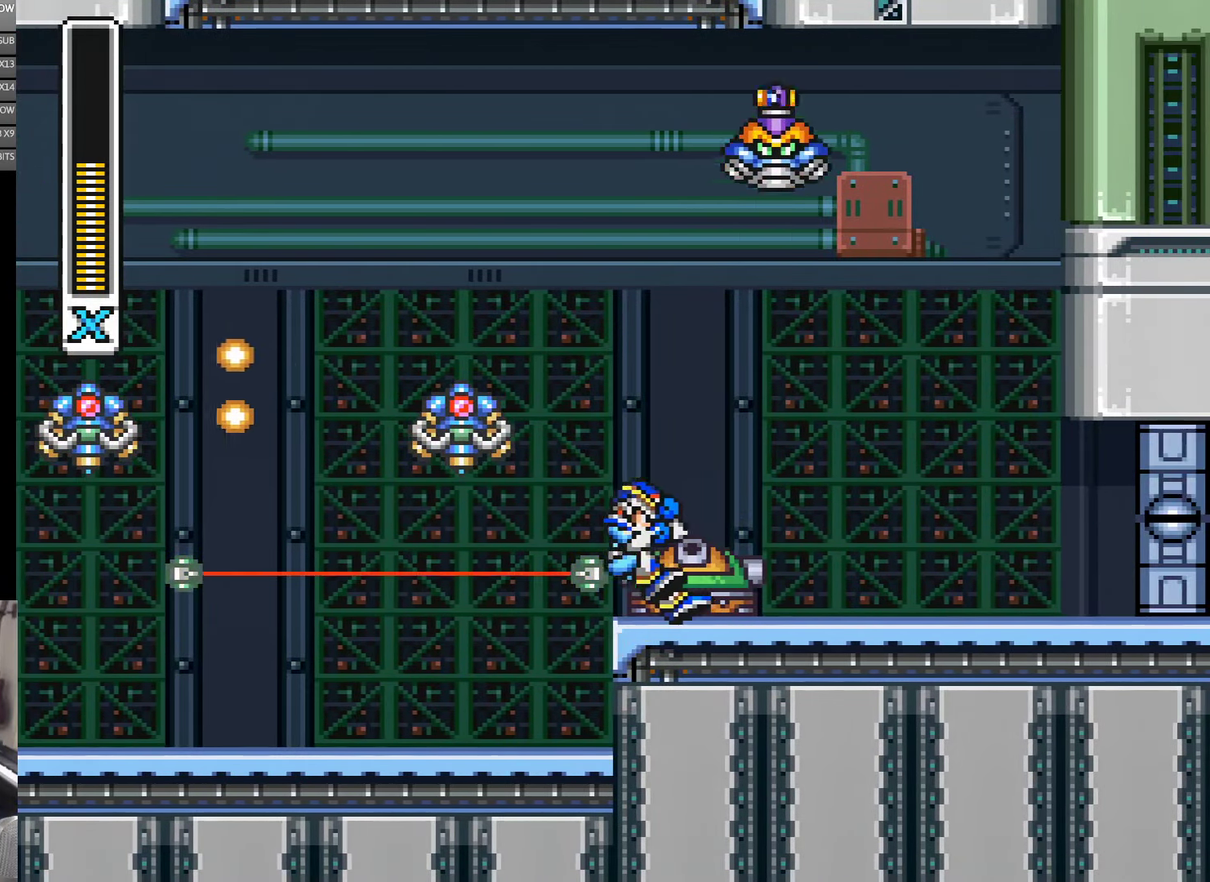
{"buttons": ["DPAD_RIGHT"], "events": []}
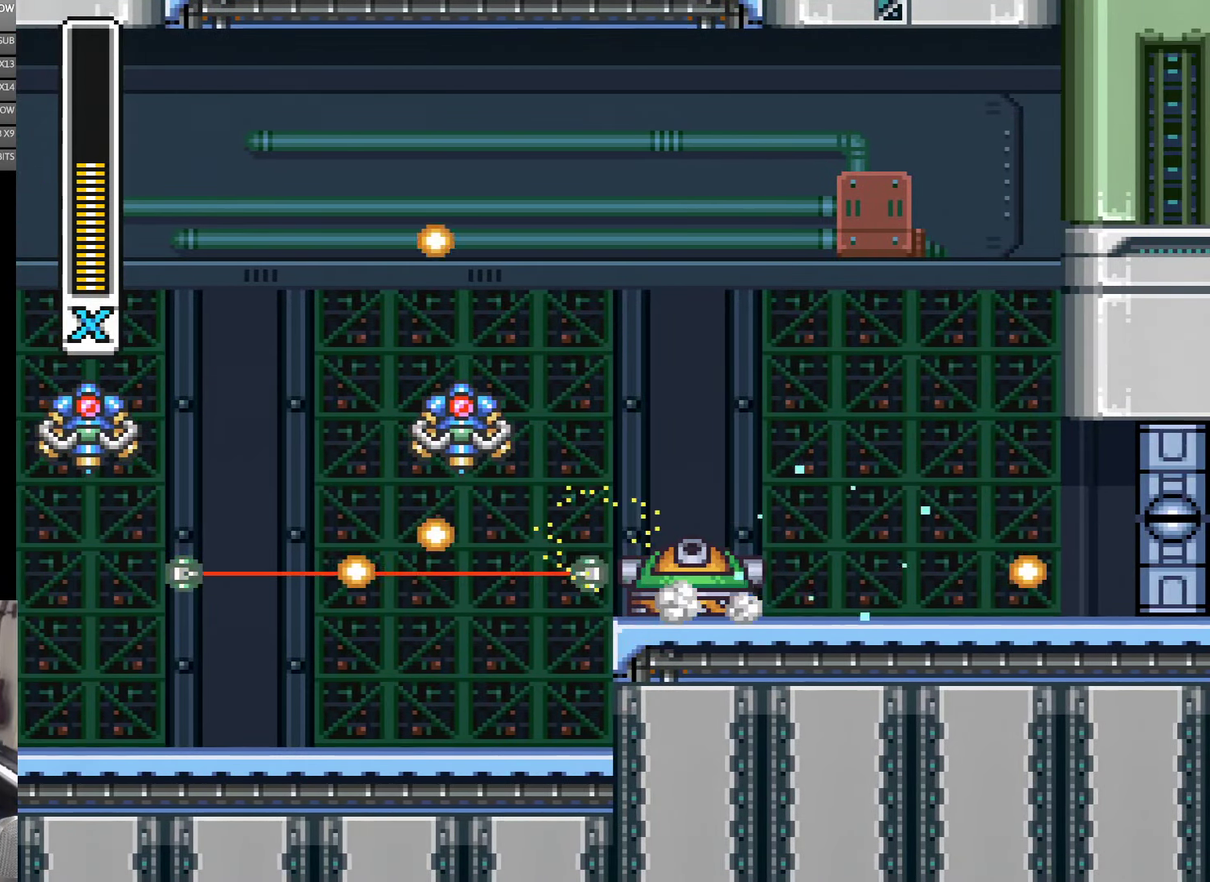
{"buttons": ["DPAD_RIGHT"], "events": []}